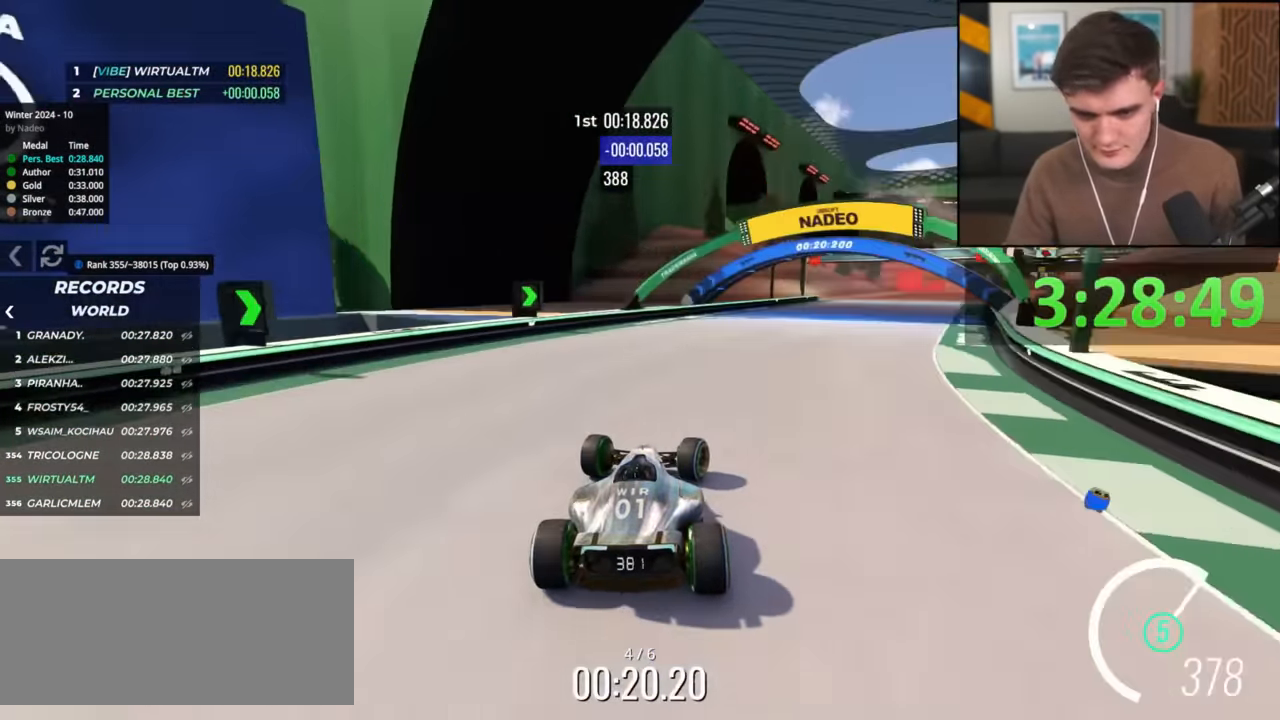
Gameplay with keyboard; each line is a JSON object with the keys held at the frame after it. "events" lists presses ("down") and releases ("up") of "brake", "down", "left", "right" and "up" between this image and that frame as [ms after this image, input, new state], when the widget could be followed in between. No other keys are recorded. Mouse input is not recorded. Key names are as the overlay labels them; some are game actions (e.g. jump) rather than physical keys.
{"keys": ["right", "up"], "events": []}
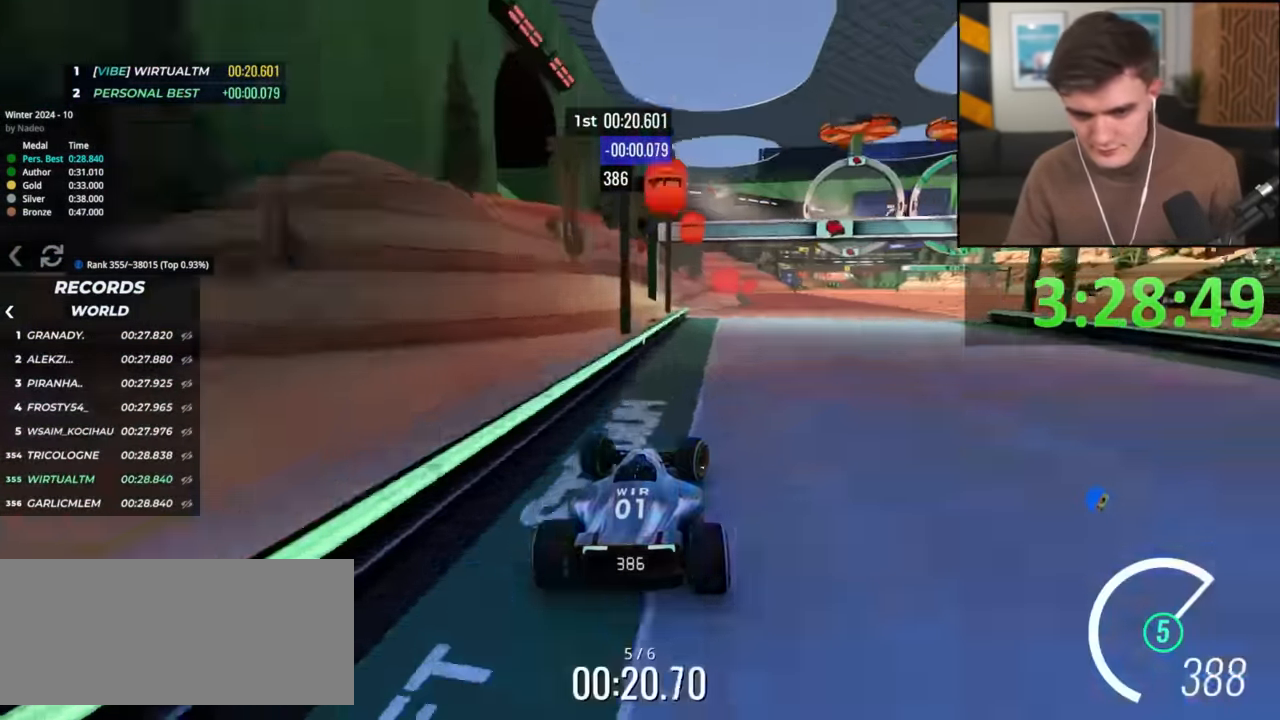
{"keys": ["up"], "events": [[284, "right", "up"]]}
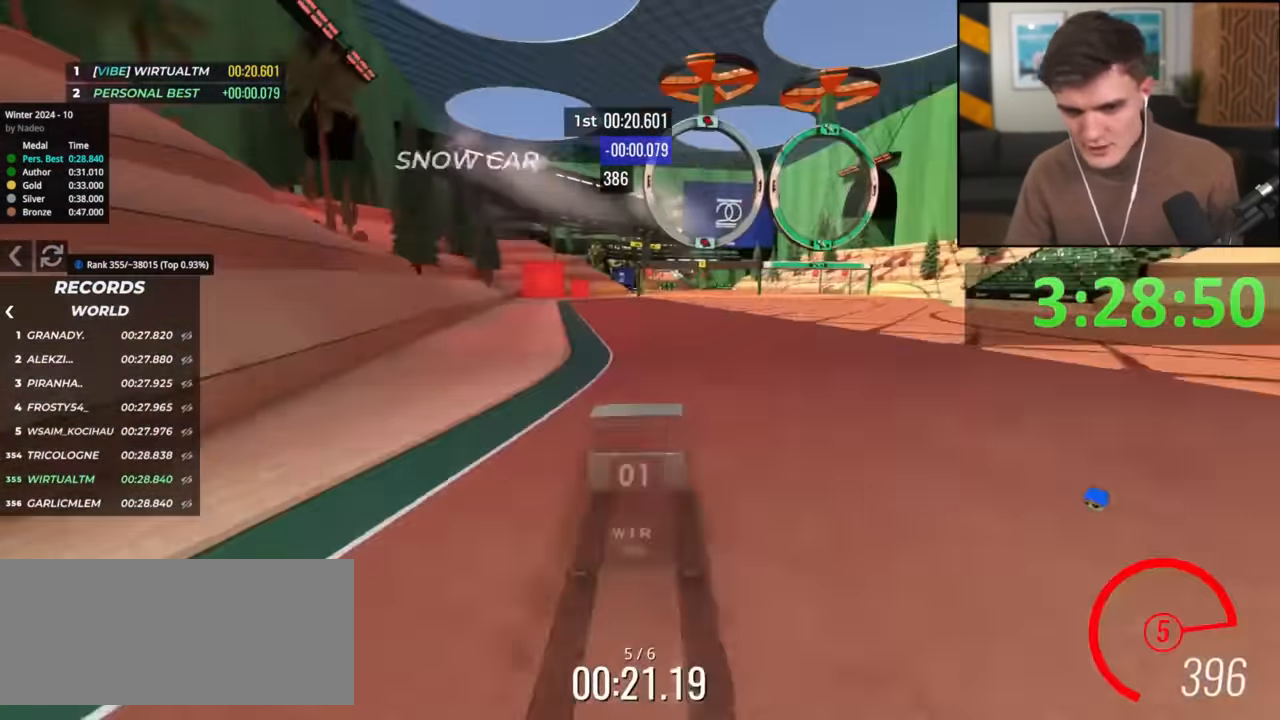
{"keys": ["up"], "events": [[333, "right", "down"], [383, "right", "up"]]}
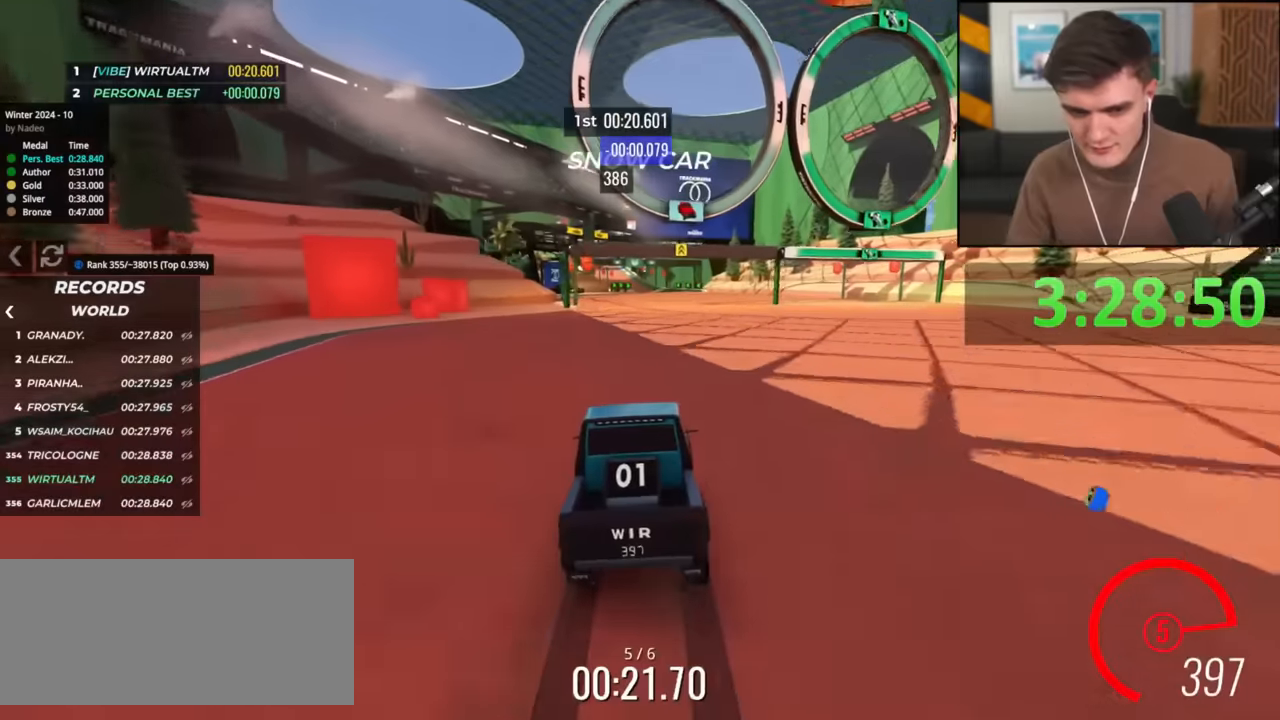
{"keys": ["left", "up"], "events": [[67, "right", "down"], [117, "right", "up"], [484, "left", "down"]]}
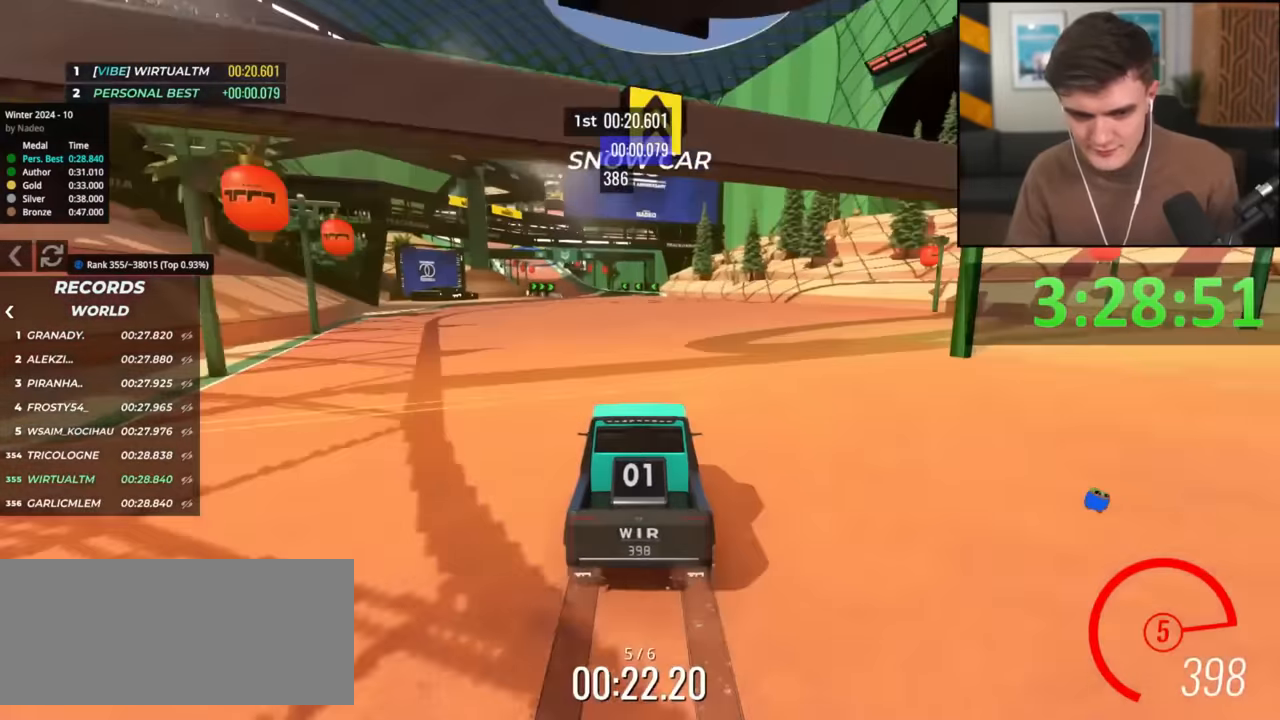
{"keys": ["up"], "events": [[50, "left", "up"], [233, "left", "down"], [317, "left", "up"]]}
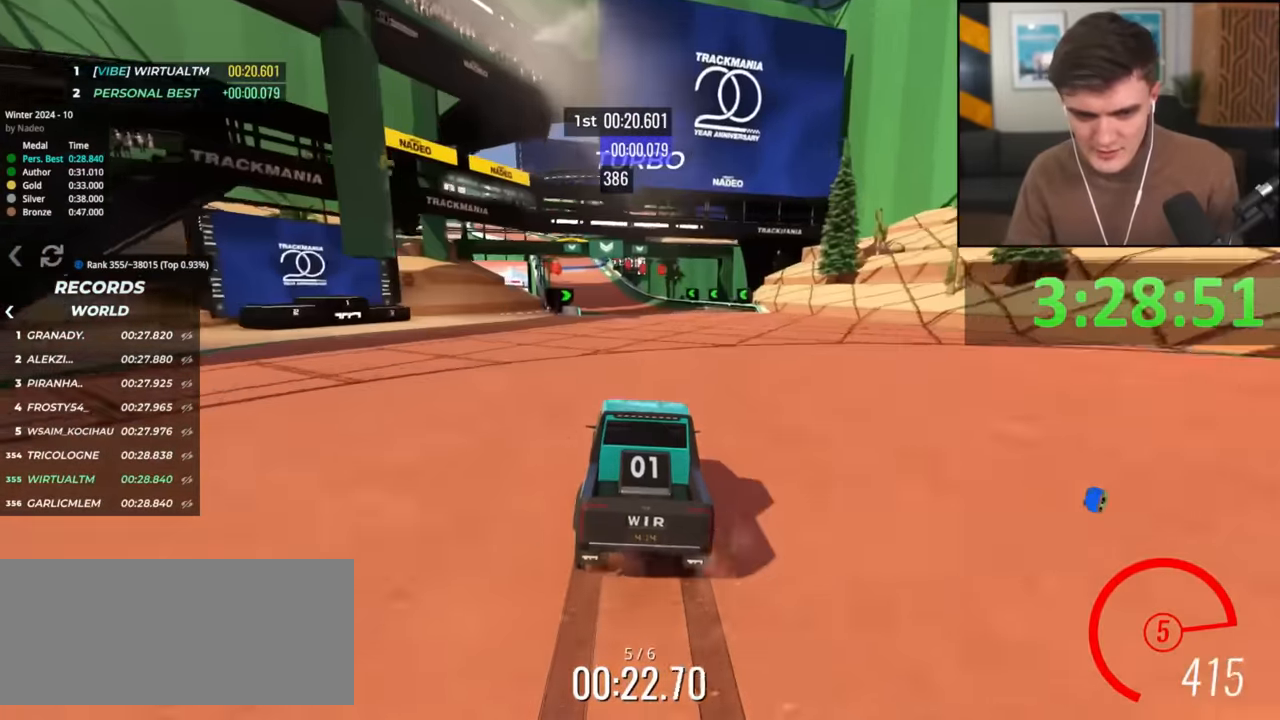
{"keys": ["up"], "events": [[150, "left", "down"], [250, "left", "up"]]}
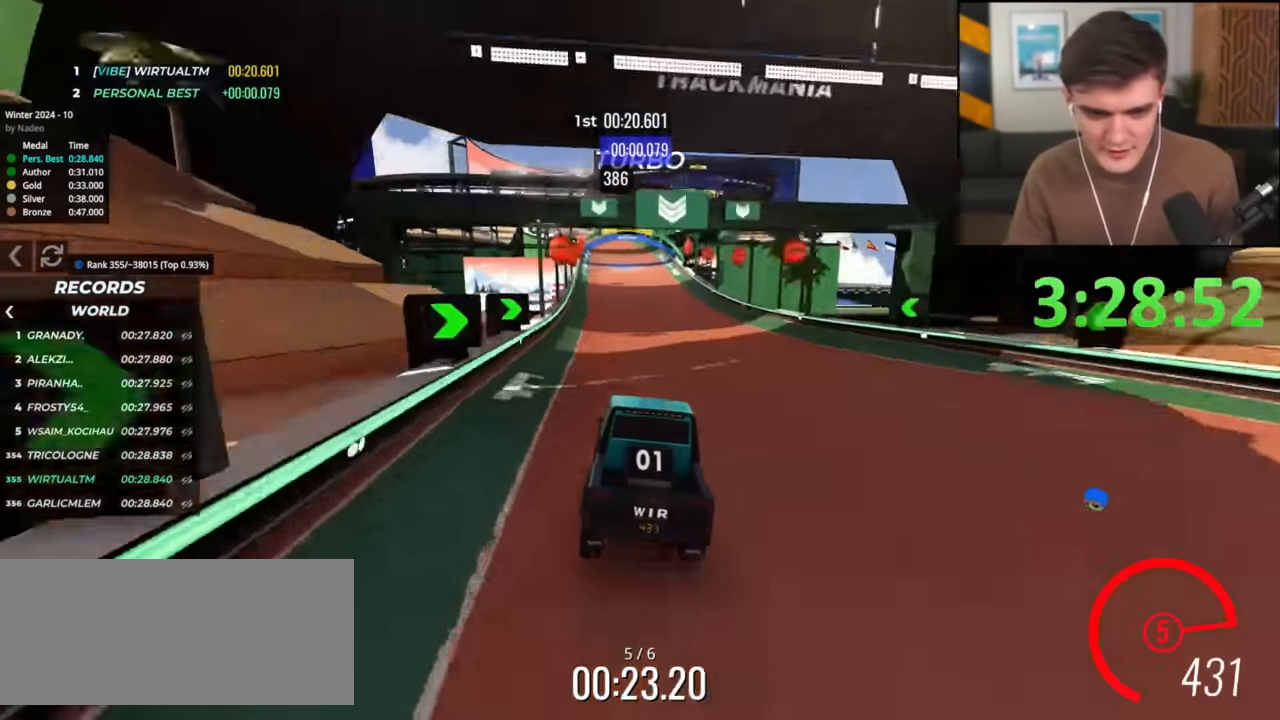
{"keys": ["left", "up"], "events": [[450, "left", "down"]]}
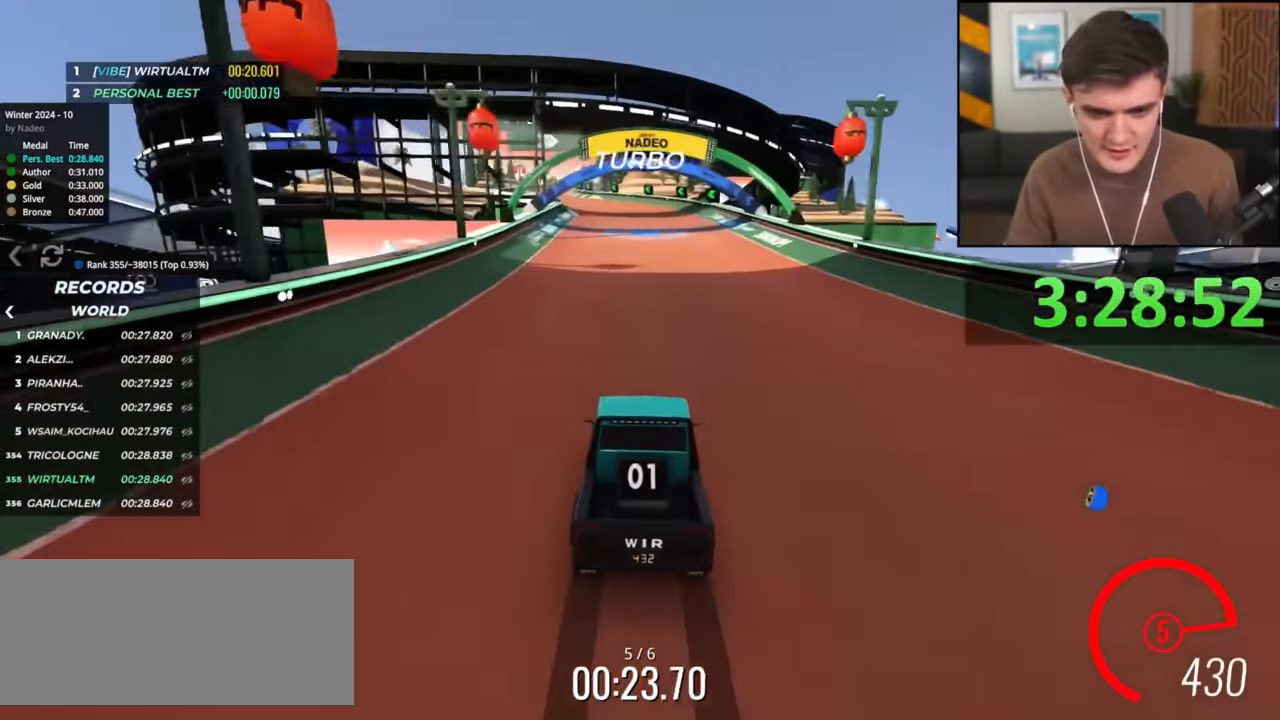
{"keys": ["left", "up"], "events": [[34, "left", "up"], [184, "left", "down"], [267, "left", "up"], [467, "left", "down"]]}
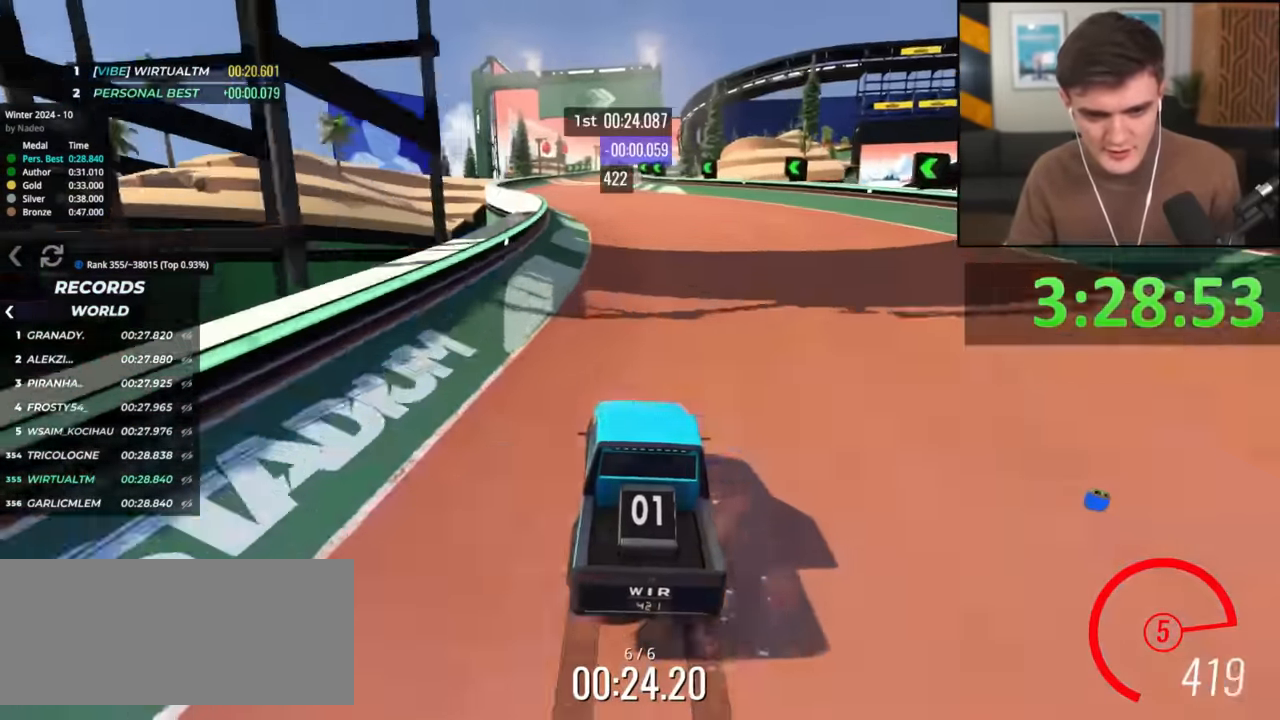
{"keys": ["up"], "events": [[16, "left", "up"], [150, "right", "down"], [200, "right", "up"]]}
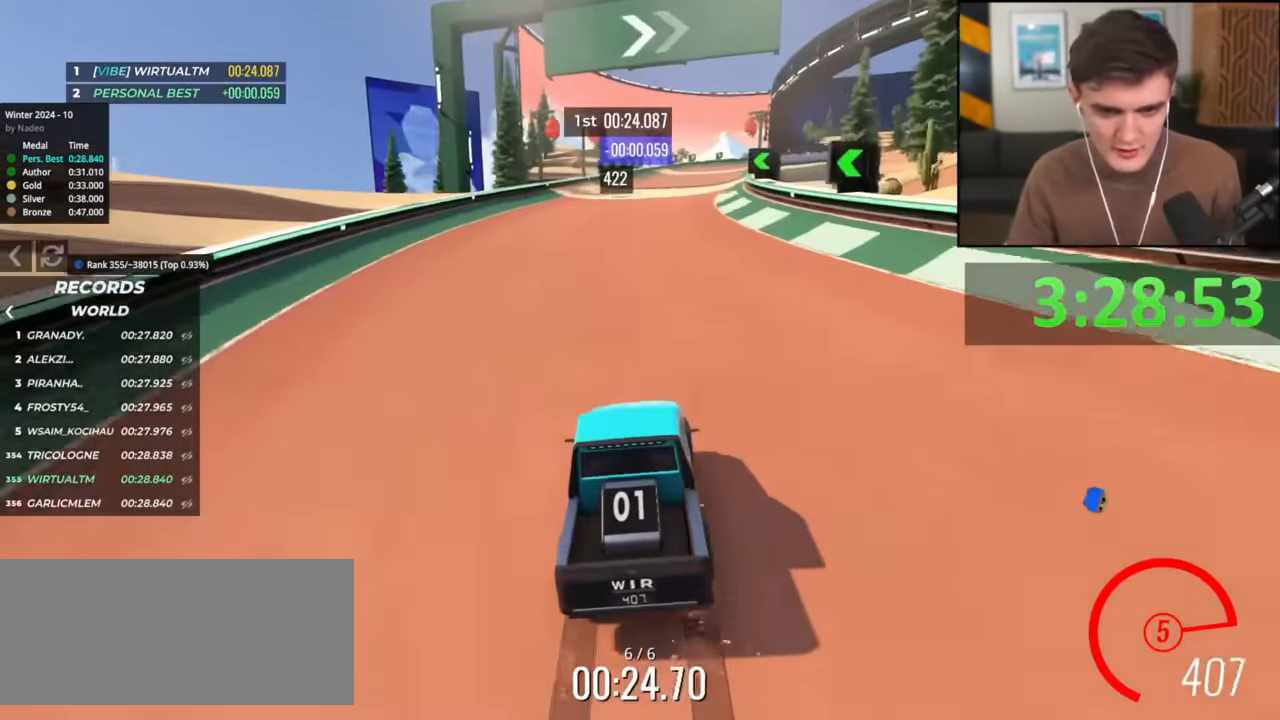
{"keys": ["up"], "events": [[34, "left", "down"], [67, "left", "up"], [217, "right", "down"], [317, "right", "up"]]}
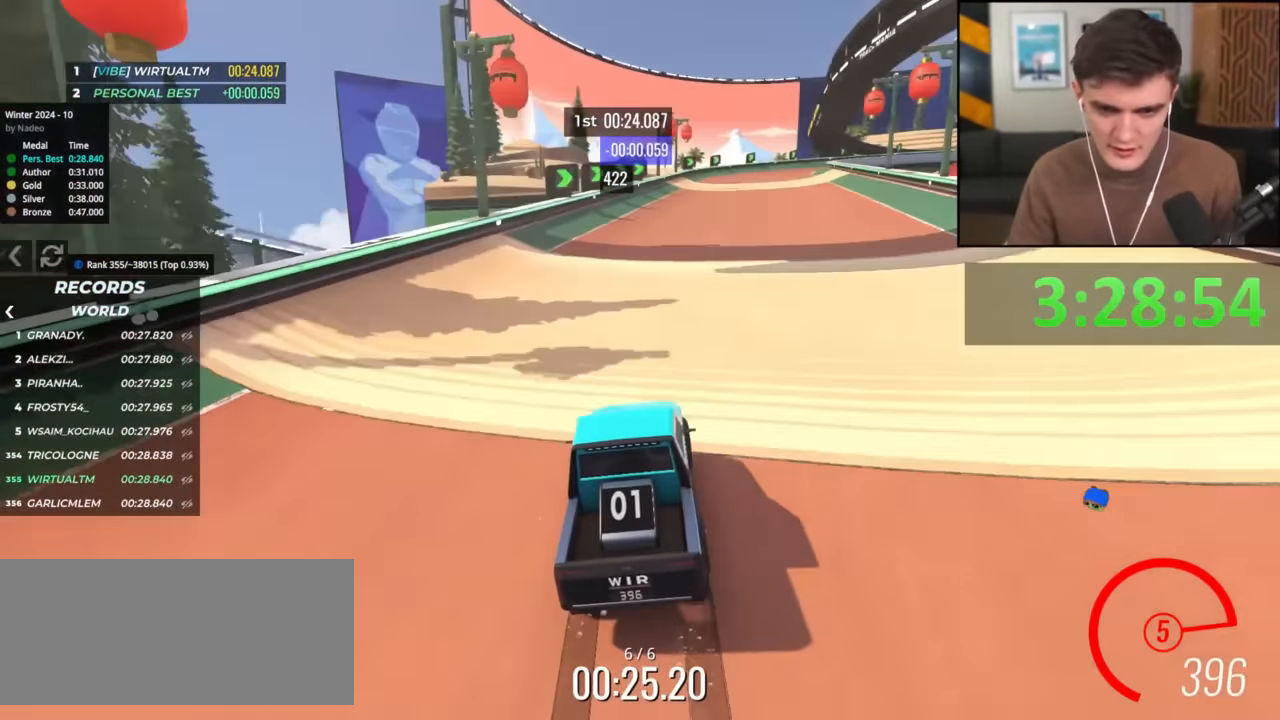
{"keys": [], "events": [[33, "brake", "down"], [233, "right", "down"], [267, "brake", "up"], [267, "up", "up"], [467, "right", "up"]]}
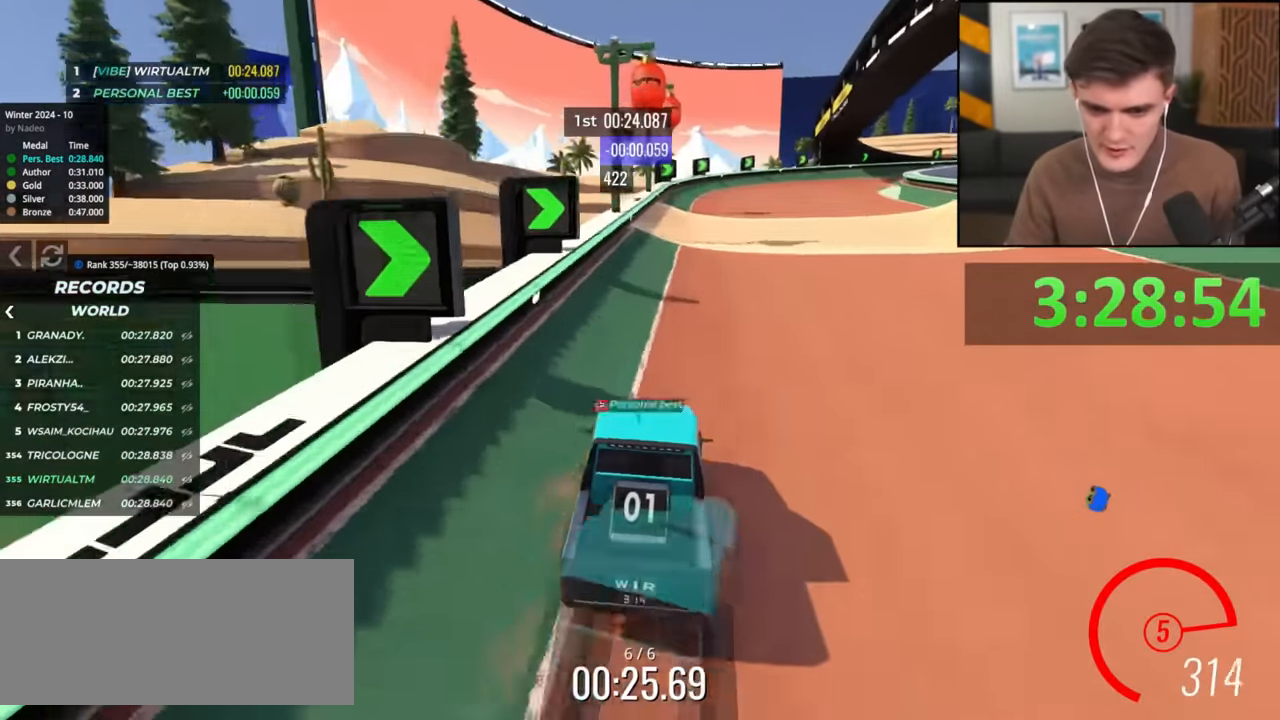
{"keys": ["right", "up"], "events": [[50, "right", "down"], [200, "up", "down"]]}
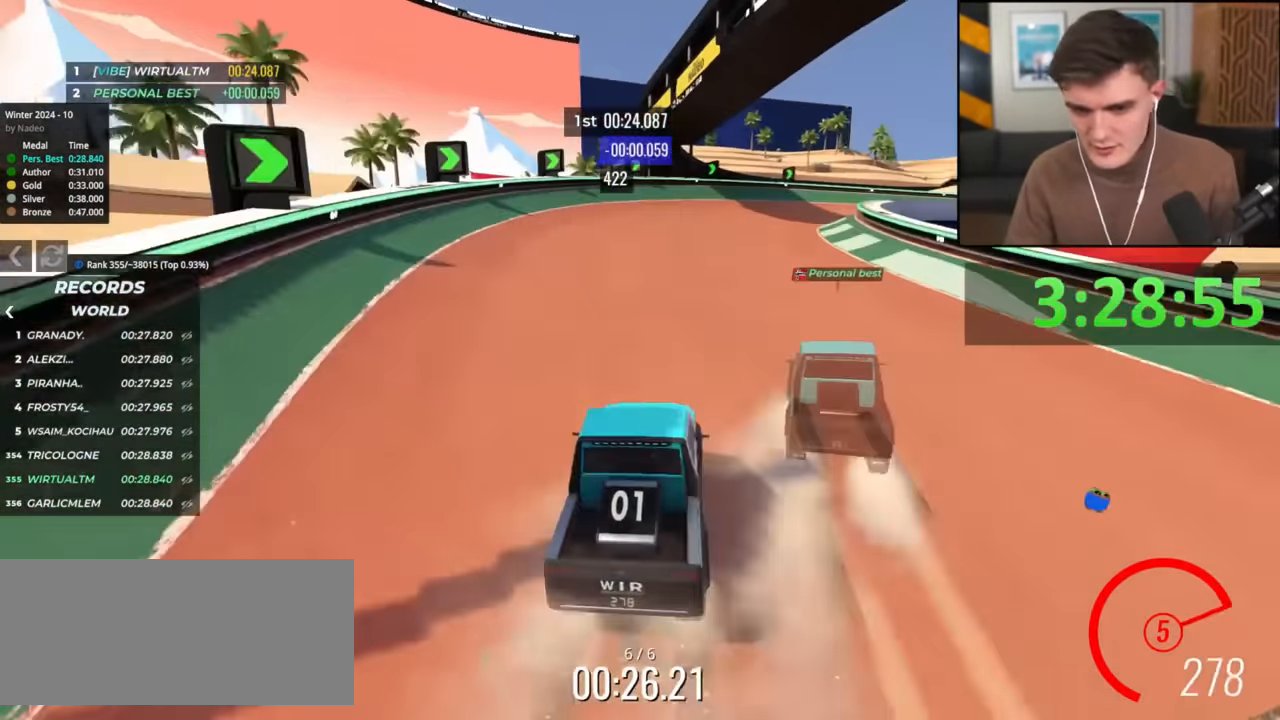
{"keys": ["right", "up"], "events": [[267, "right", "up"], [350, "right", "down"]]}
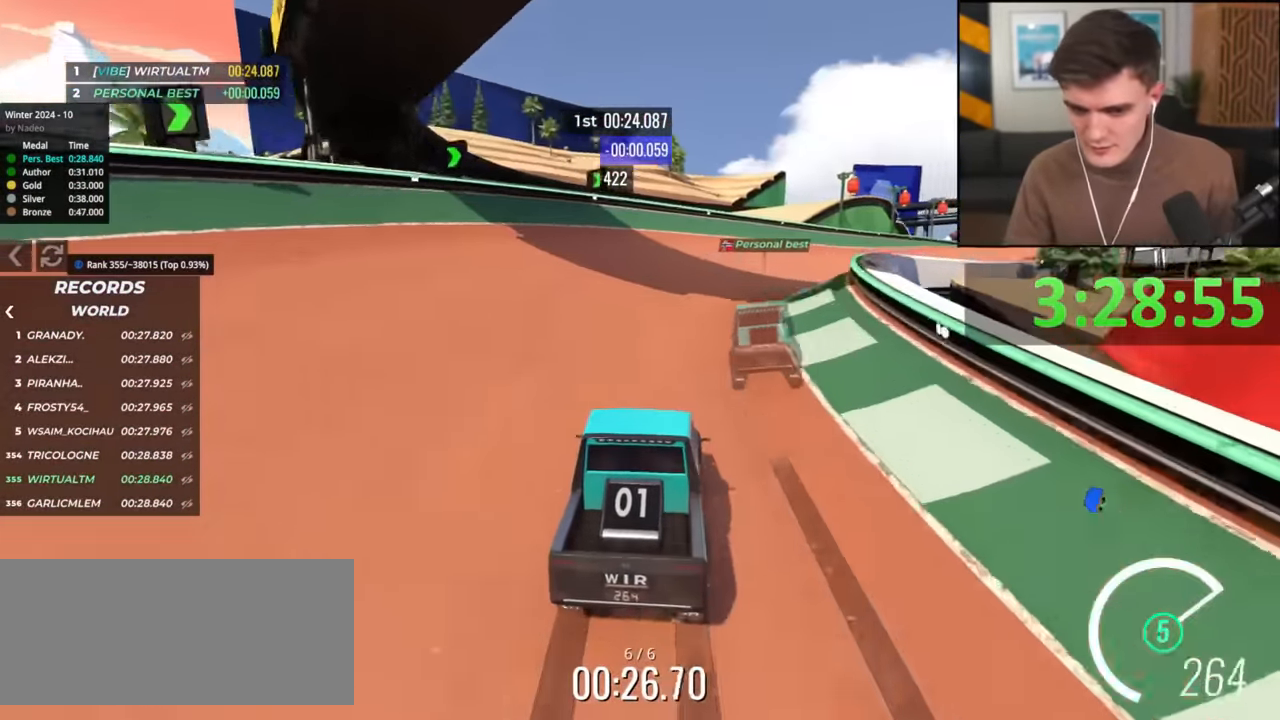
{"keys": ["right", "up"], "events": [[184, "right", "up"], [234, "right", "down"], [417, "right", "up"], [467, "right", "down"]]}
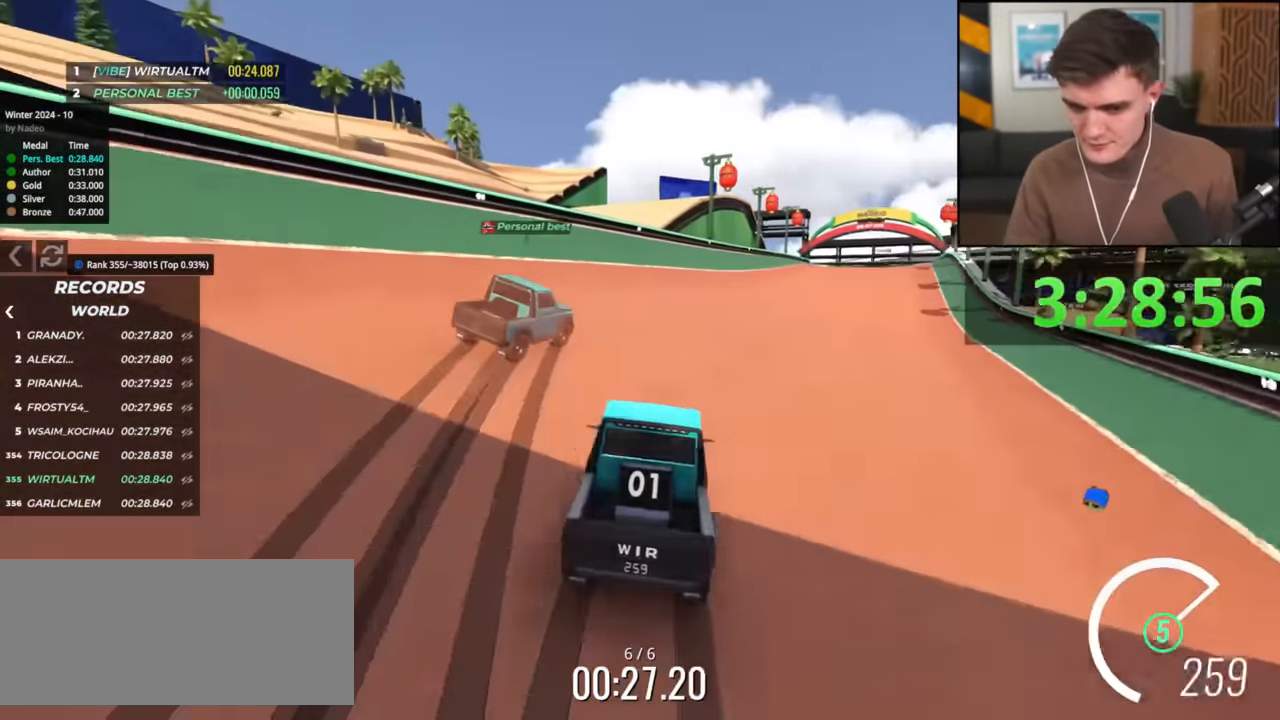
{"keys": ["right", "up"], "events": [[66, "right", "up"], [150, "right", "down"], [333, "right", "up"], [484, "right", "down"]]}
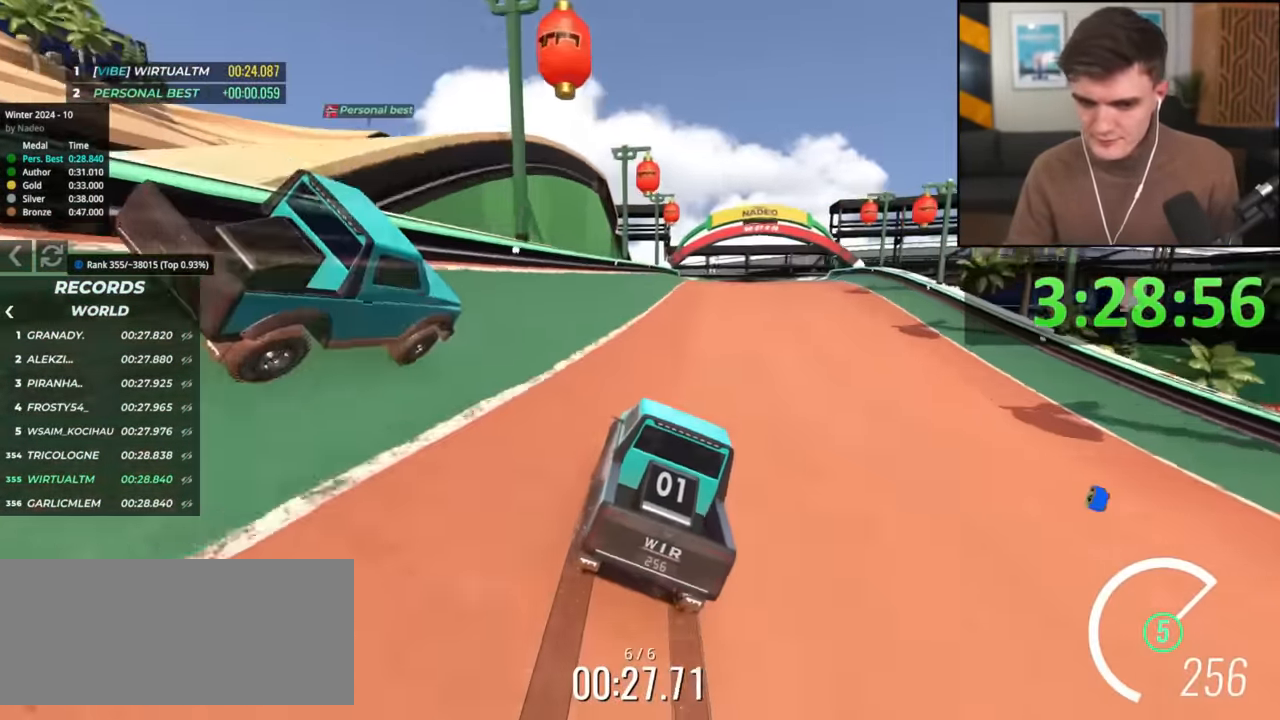
{"keys": ["up"], "events": [[67, "right", "up"]]}
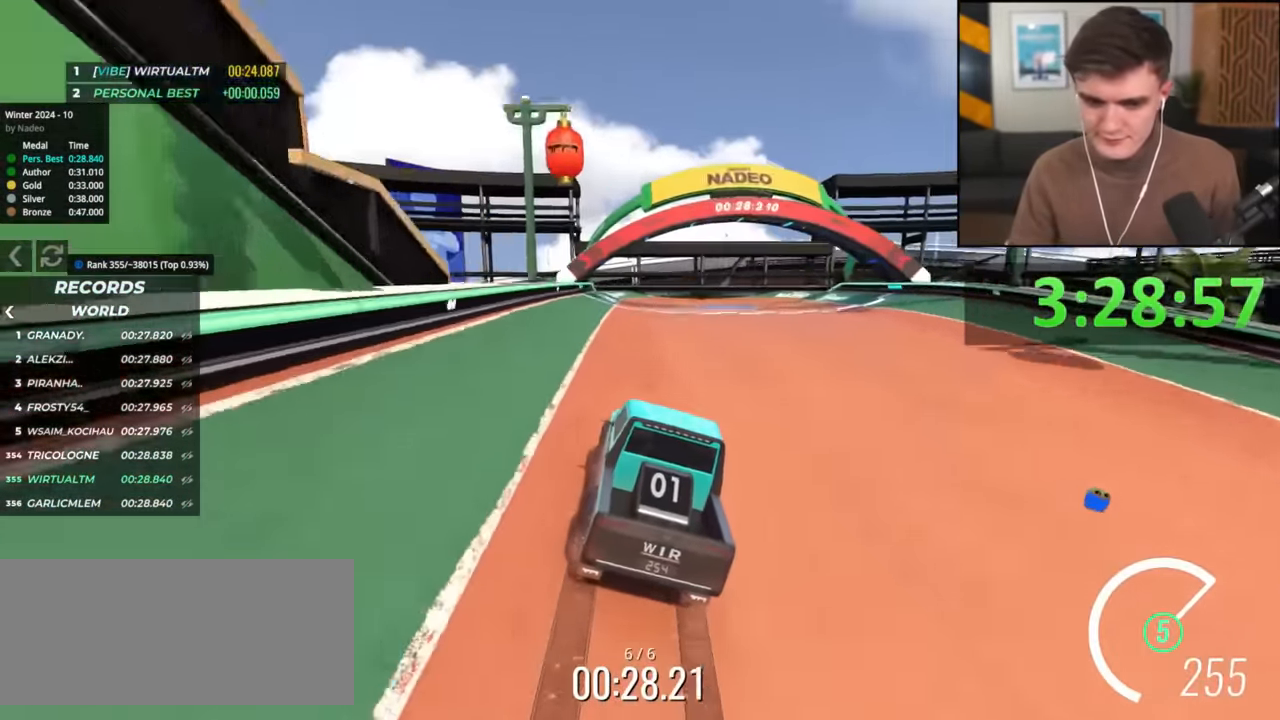
{"keys": ["up"], "events": []}
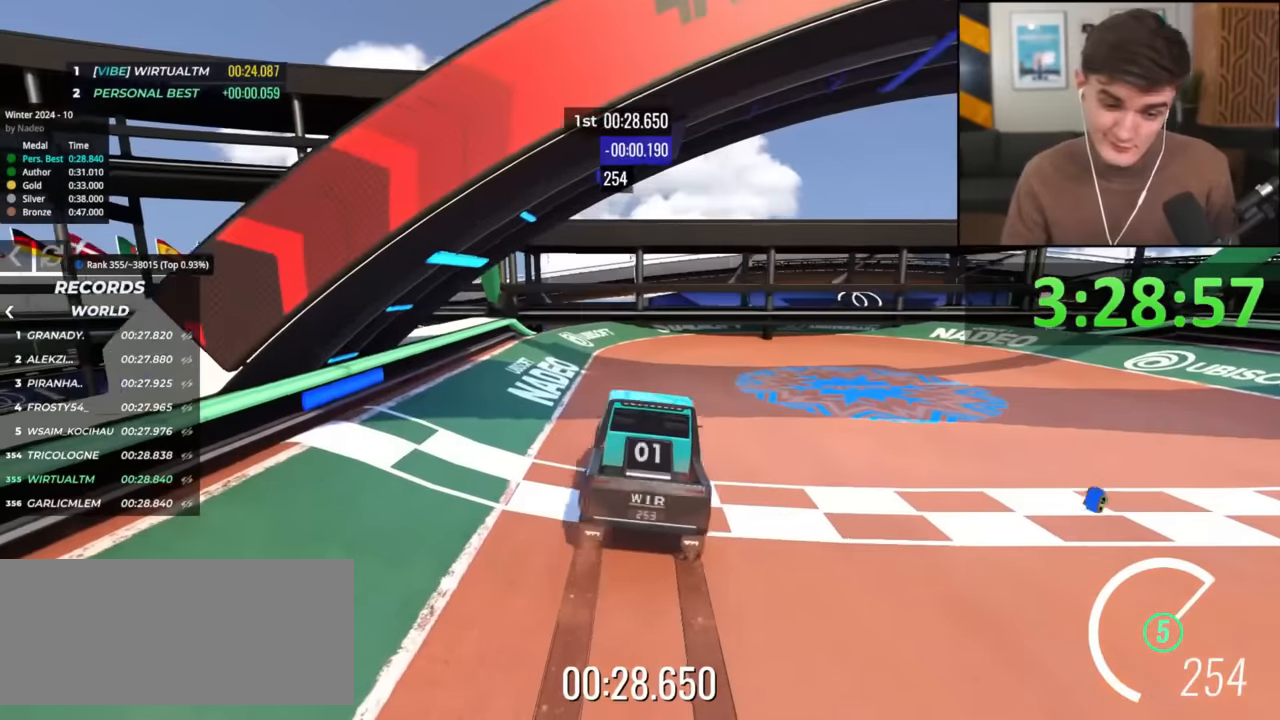
{"keys": [], "events": [[200, "up", "up"]]}
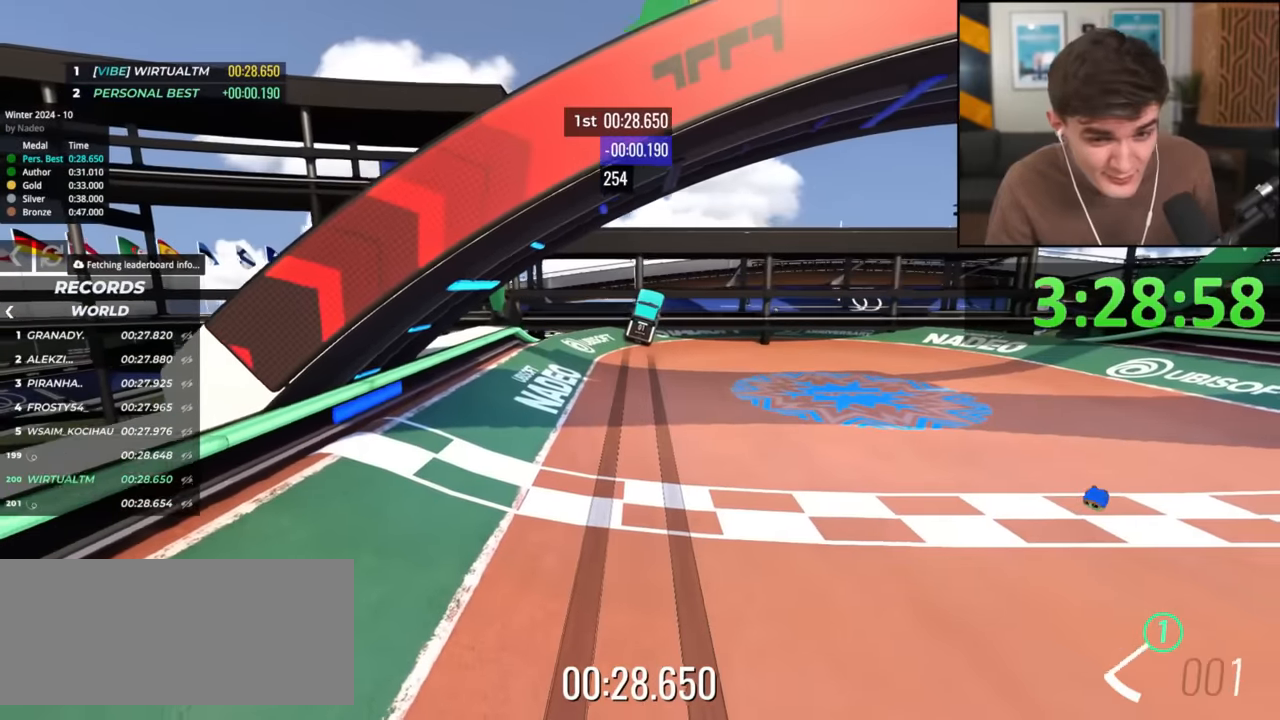
{"keys": [], "events": []}
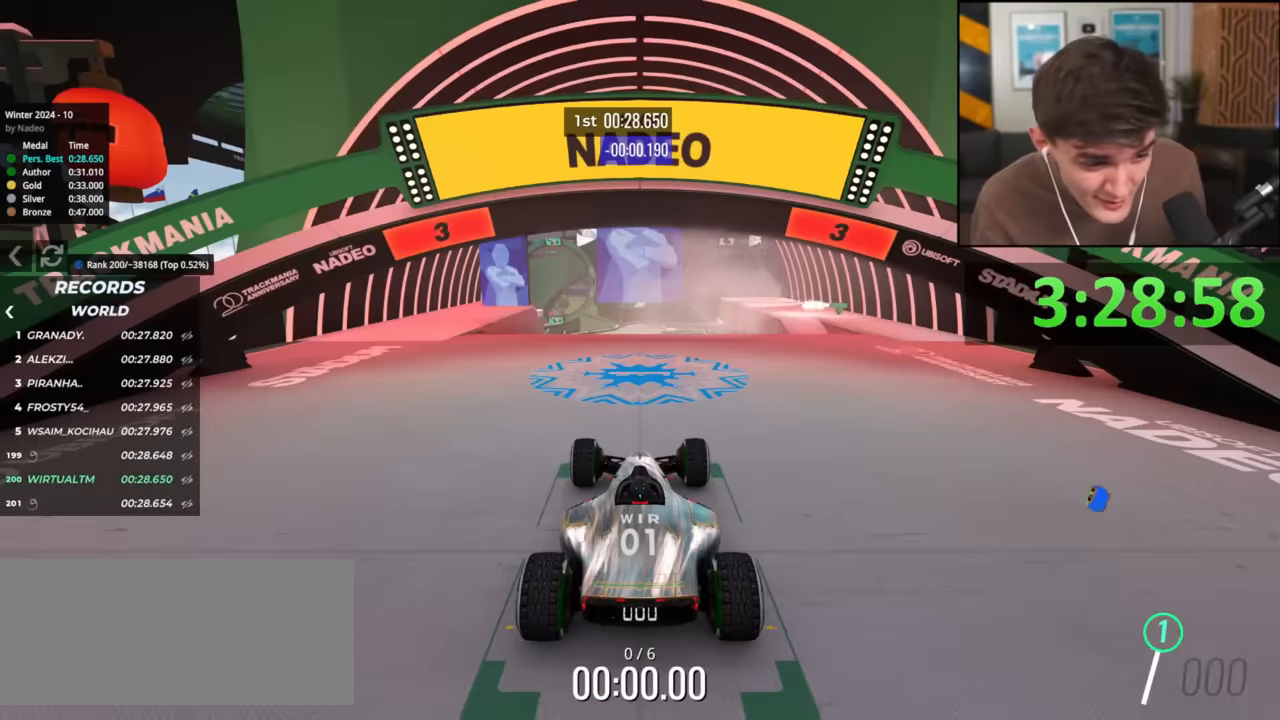
{"keys": ["up"], "events": [[216, "up", "down"]]}
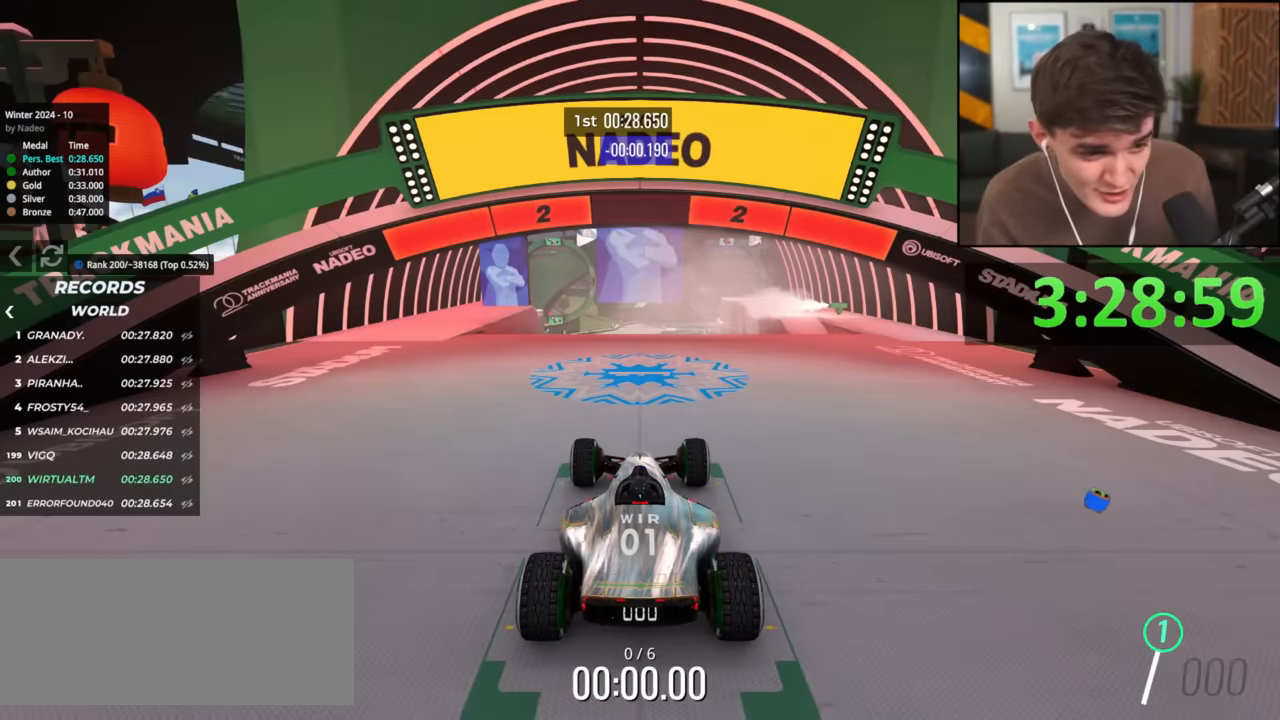
{"keys": ["up"], "events": []}
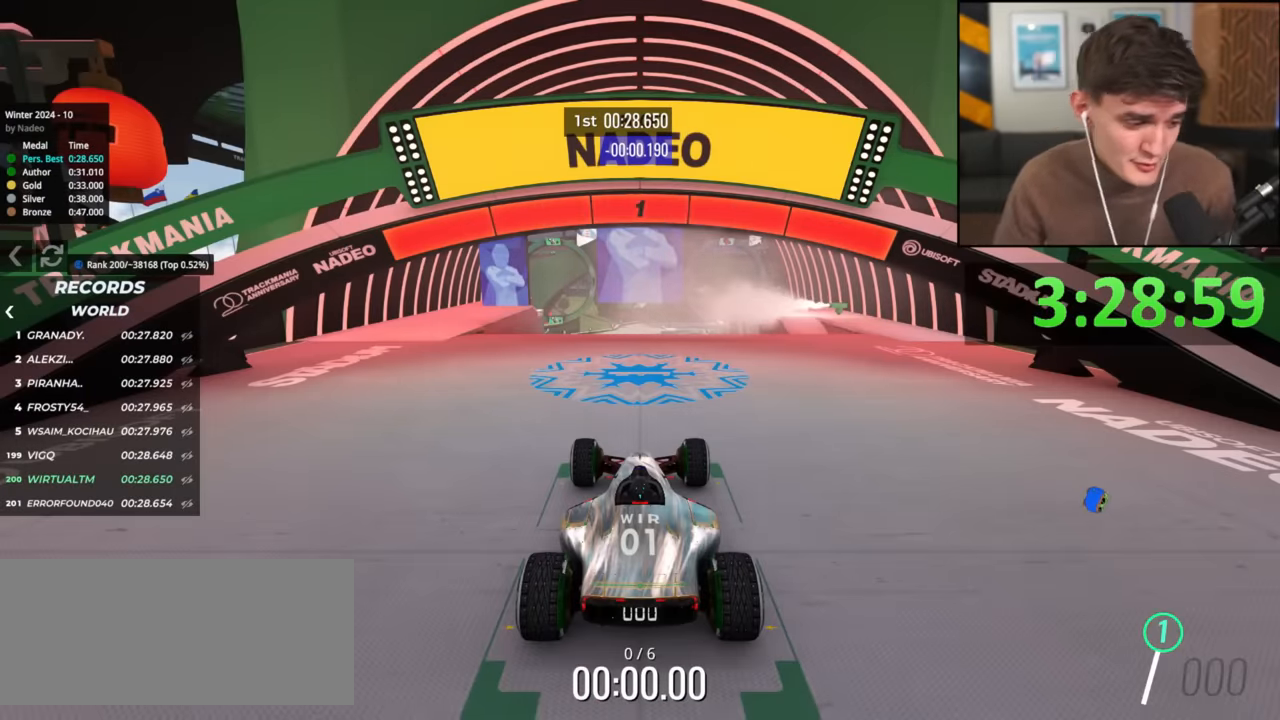
{"keys": ["up"], "events": [[200, "left", "down"], [250, "left", "up"]]}
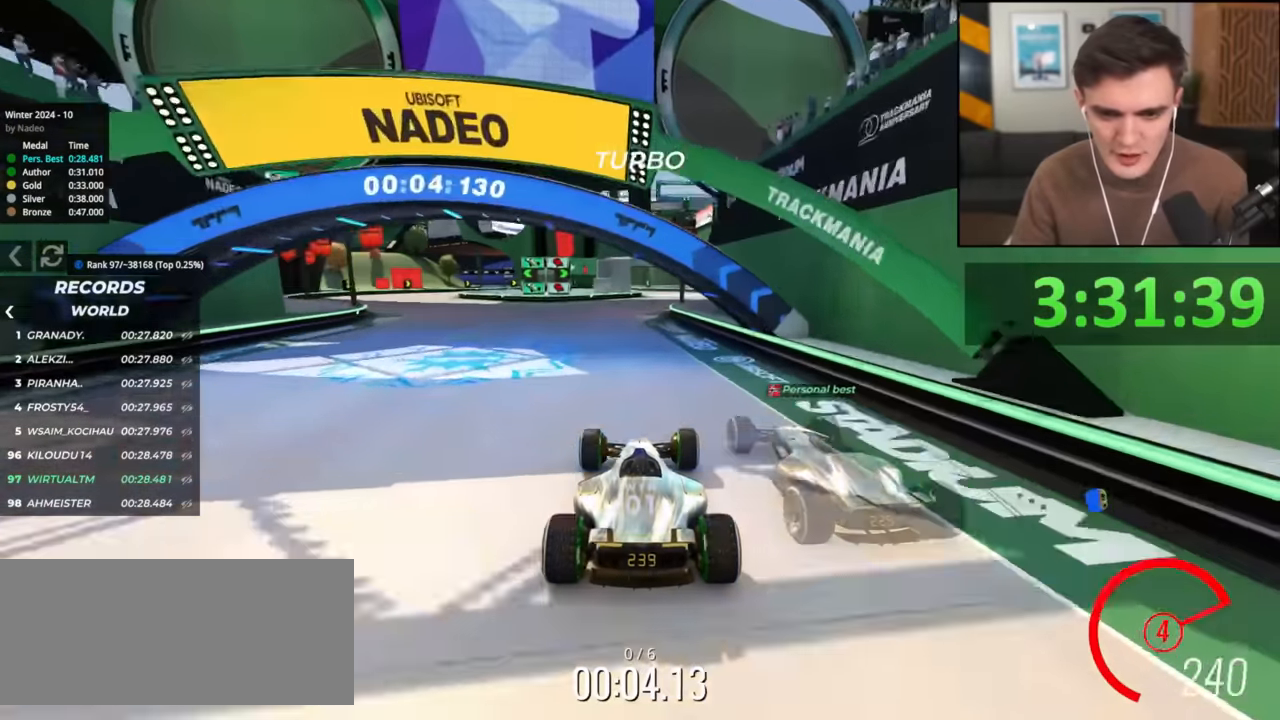
{"keys": ["up"], "events": [[134, "right", "down"], [267, "right", "up"], [367, "right", "down"], [501, "right", "up"]]}
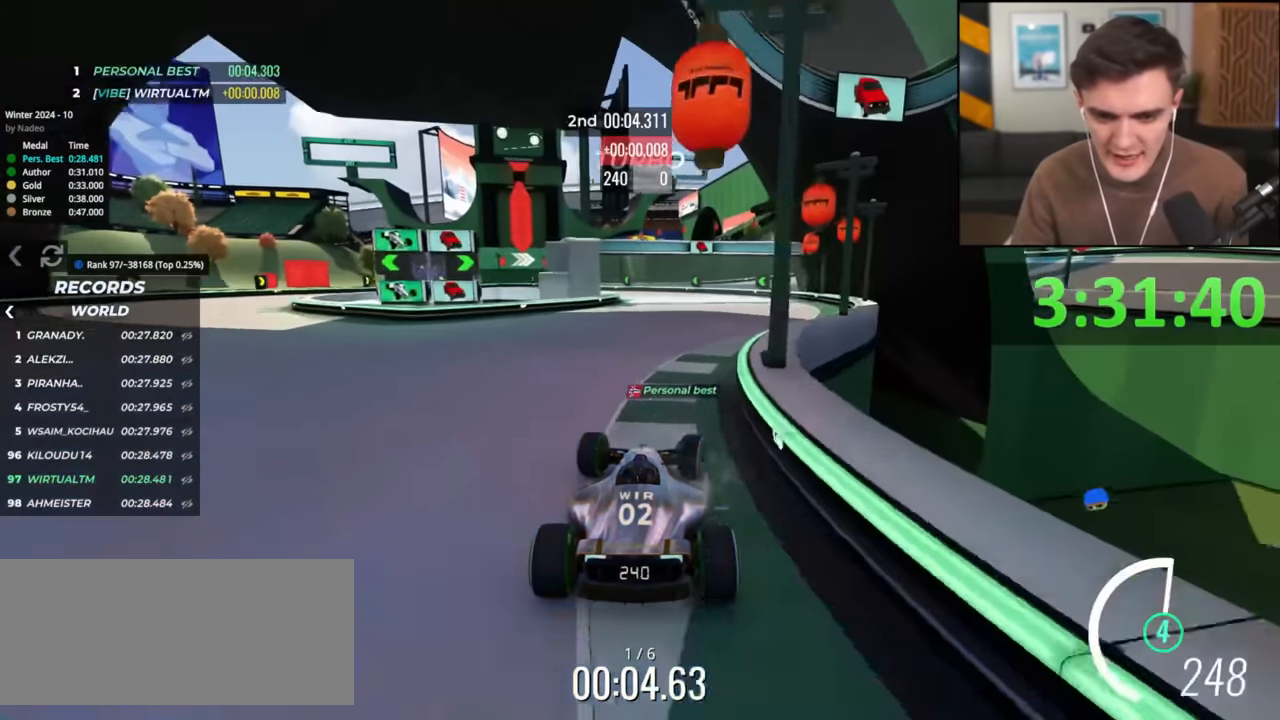
{"keys": [], "events": [[100, "left", "down"], [200, "left", "up"], [383, "left", "down"], [467, "left", "up"], [467, "up", "up"]]}